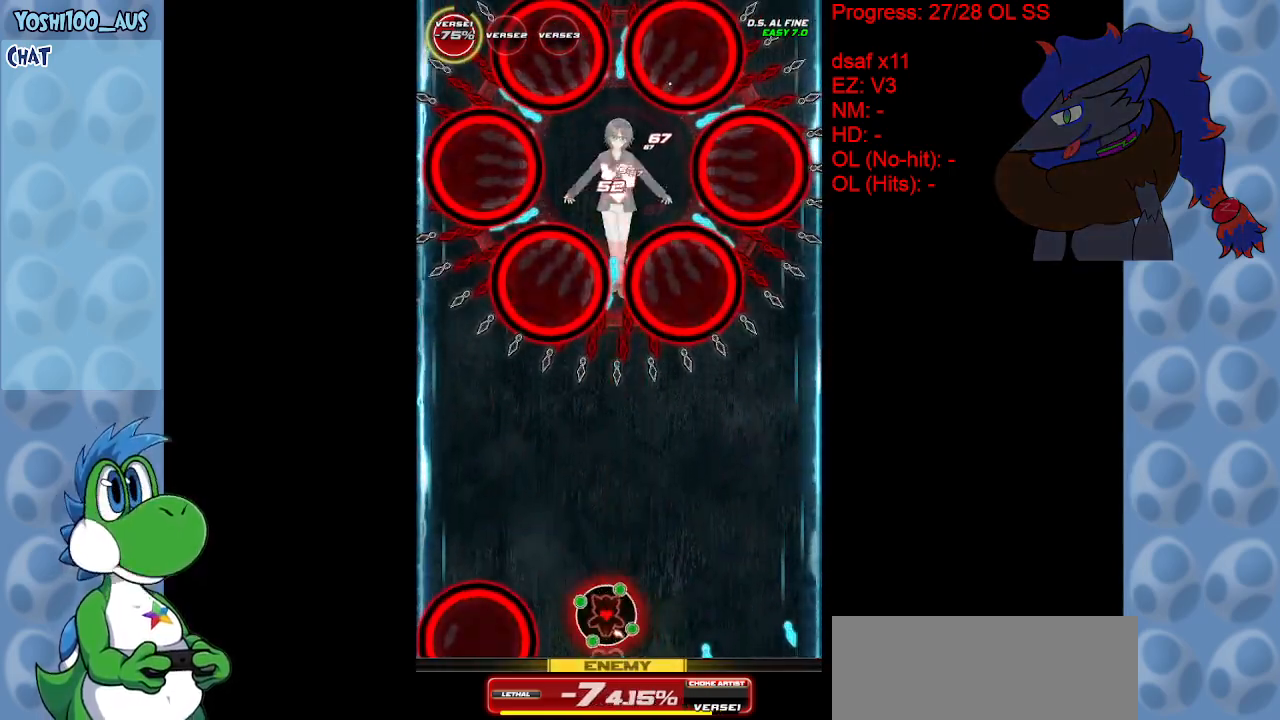
Gameplay with keyboard; each line is a JSON object with the keys held at the frame after it. "events" lists presses ("down") and releases ("up") of "c", "down", "left", "right", "up", "x" and "z" between this image and that frame as [ms after this image, input, new state], when the widget could be followed in between. No other keys are recorded. Mouse input is not recorded.
{"keys": ["down", "left", "z"], "events": [[117, "z", "down"], [200, "z", "up"], [450, "left", "down"], [500, "z", "down"]]}
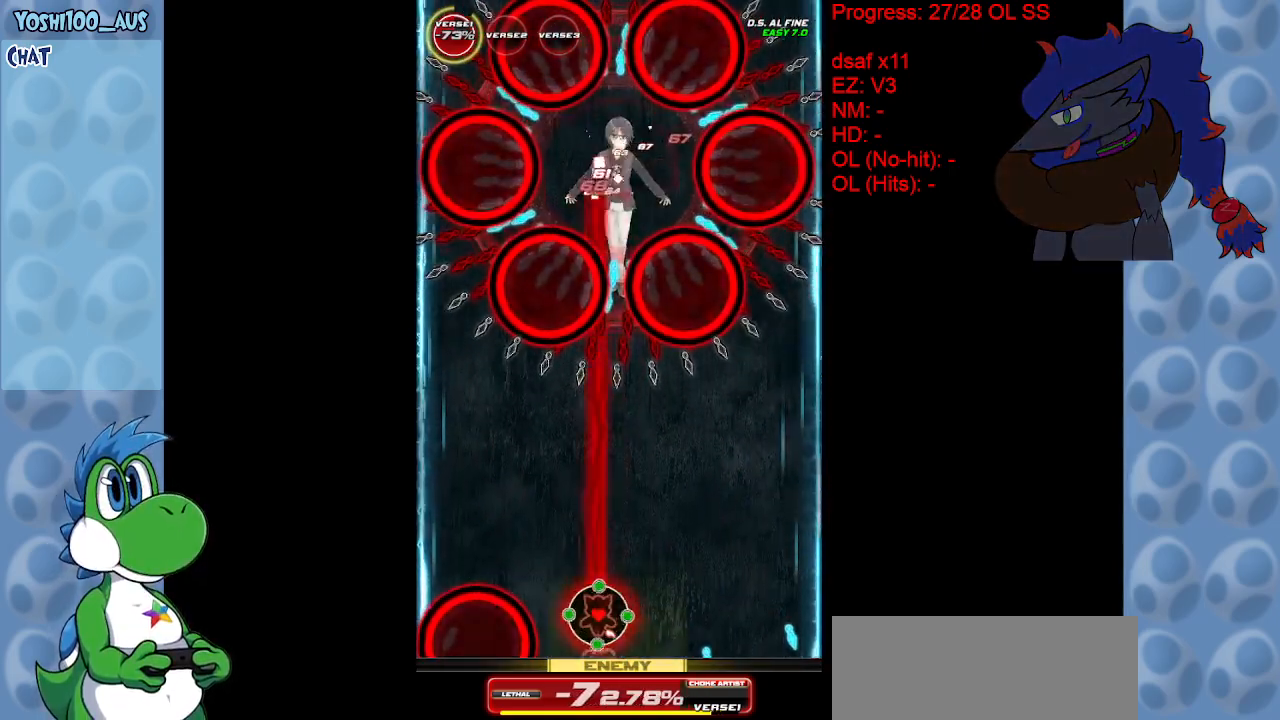
{"keys": ["up"], "events": [[33, "left", "up"], [83, "down", "up"], [133, "z", "up"], [267, "left", "down"], [317, "up", "down"], [367, "z", "down"], [467, "left", "up"], [500, "z", "up"]]}
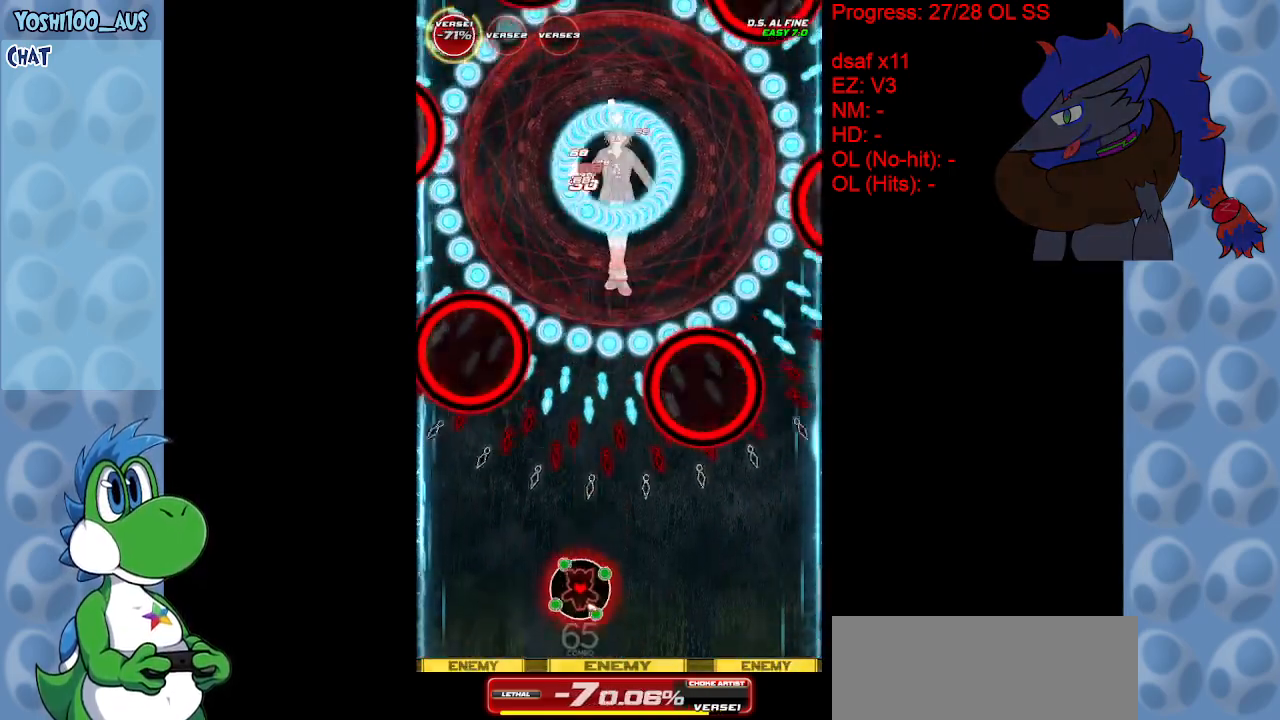
{"keys": ["right", "up"], "events": [[50, "up", "up"], [200, "up", "down"], [233, "x", "down"], [283, "right", "down"], [383, "x", "up"]]}
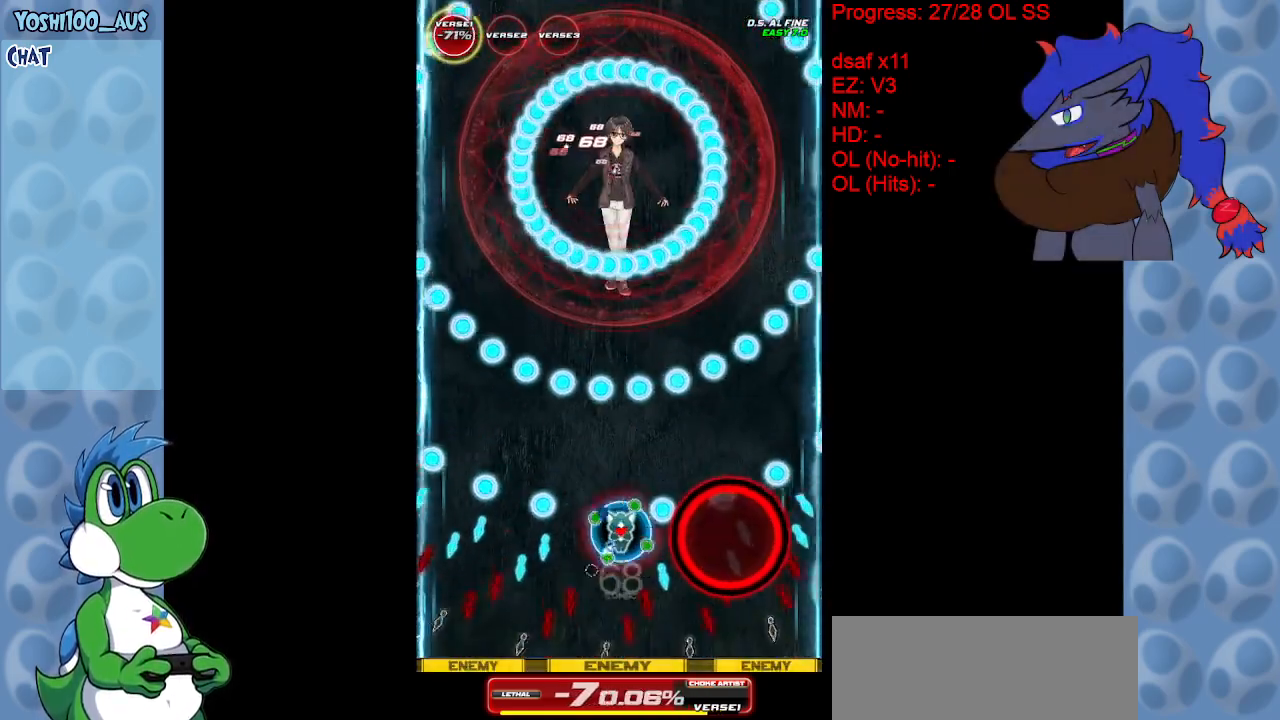
{"keys": ["right", "up", "x"], "events": [[17, "up", "up"], [117, "right", "up"], [167, "down", "down"], [167, "z", "down"], [250, "down", "up"], [300, "z", "up"], [350, "left", "down"], [400, "up", "down"], [400, "x", "down"], [450, "left", "up"], [500, "right", "down"]]}
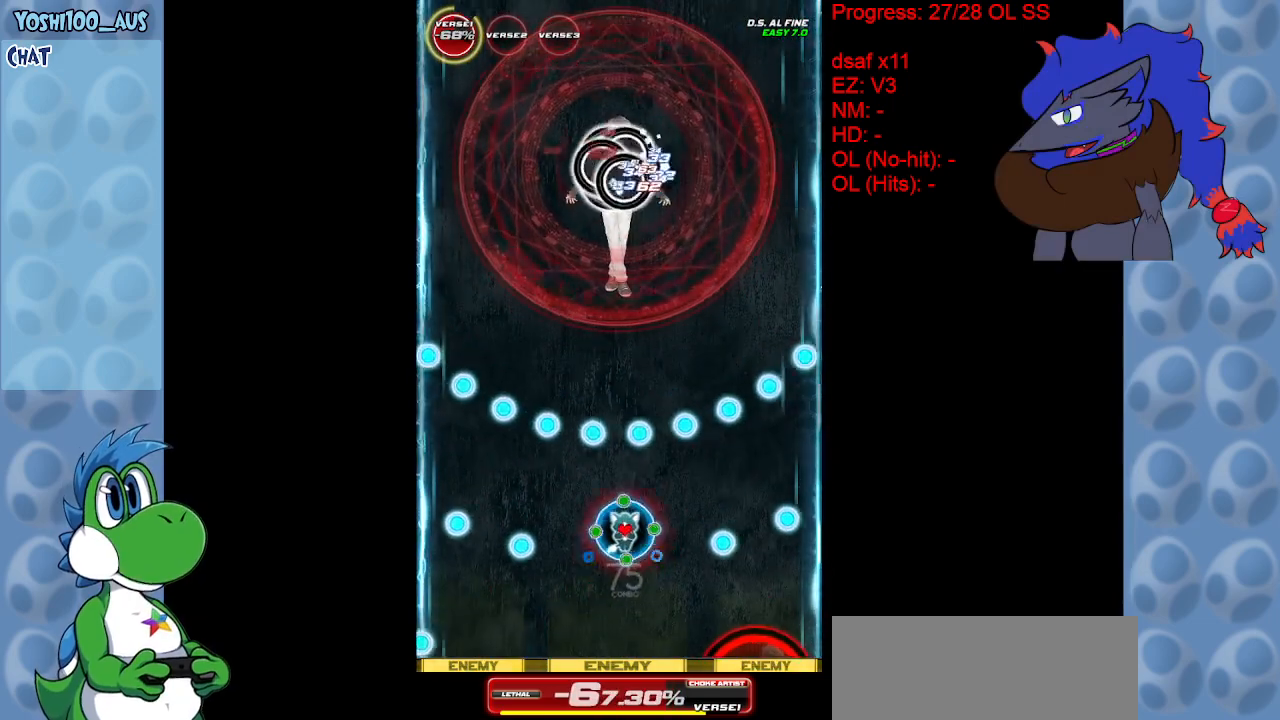
{"keys": ["down", "right"], "events": [[100, "right", "up"], [100, "x", "up"], [167, "left", "down"], [217, "up", "up"], [317, "z", "down"], [367, "down", "down"], [467, "left", "up"], [467, "right", "down"], [467, "z", "up"]]}
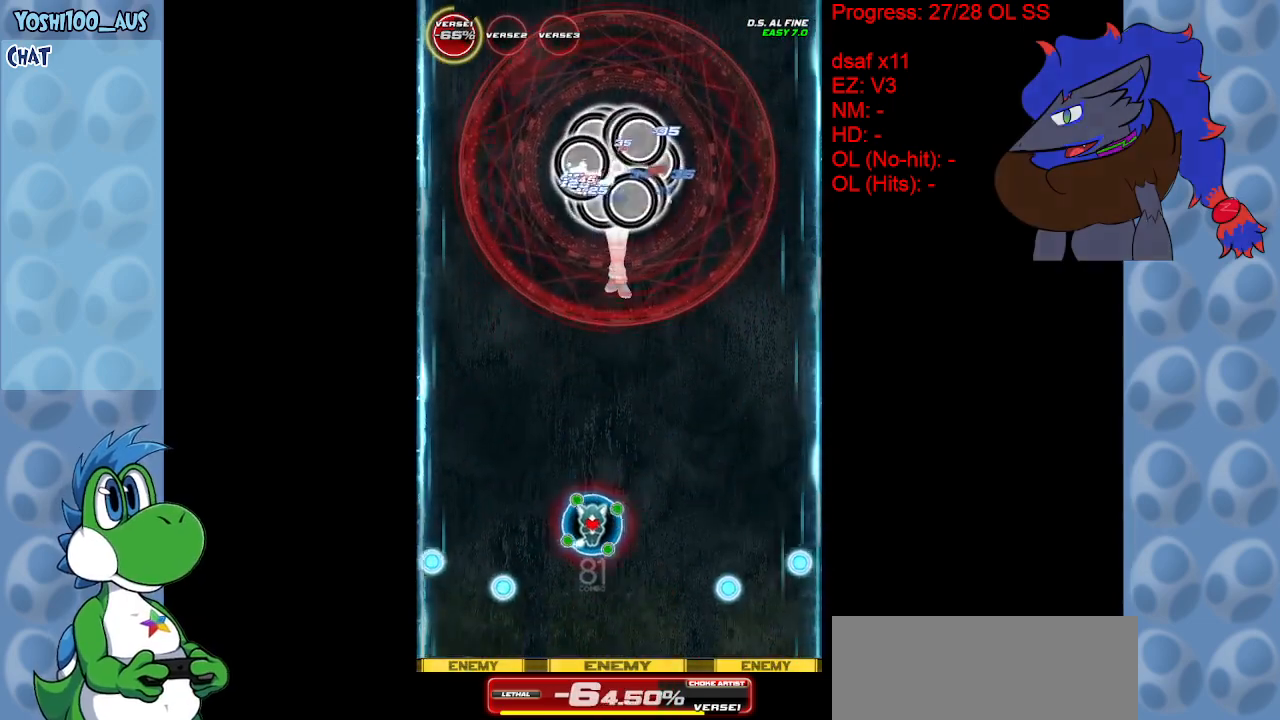
{"keys": ["down"], "events": [[100, "right", "up"], [200, "z", "down"], [383, "z", "up"]]}
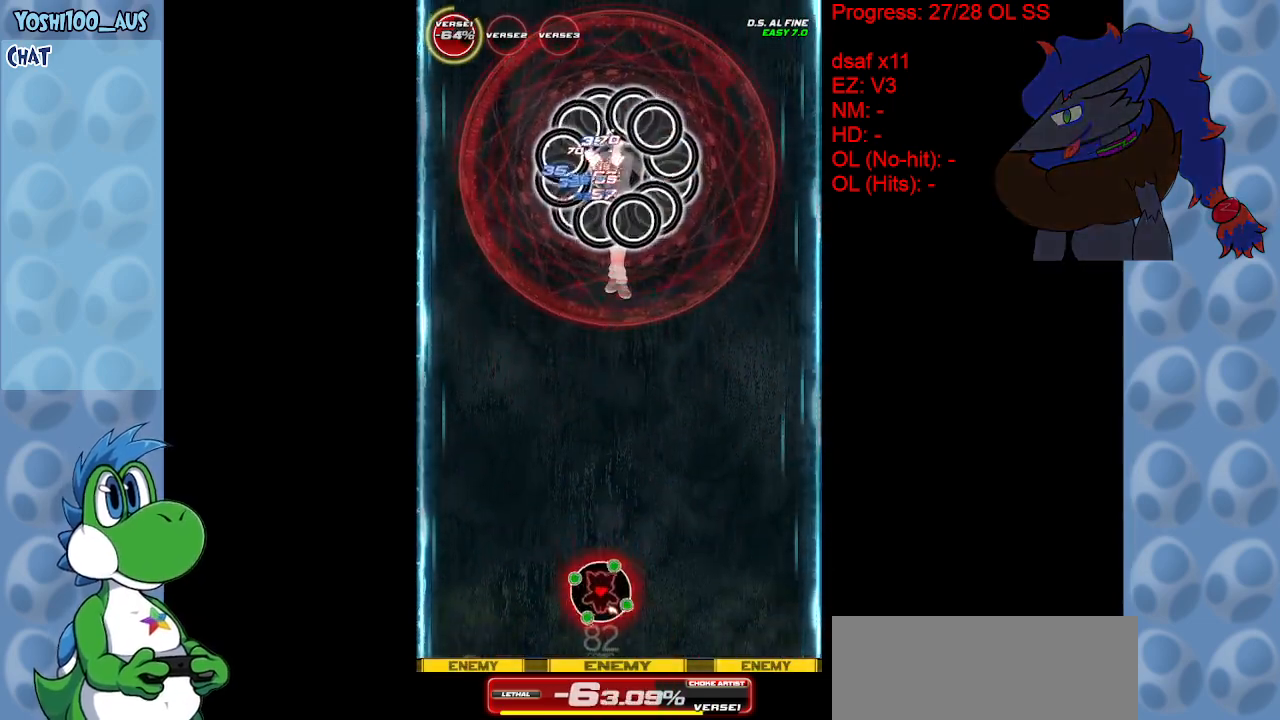
{"keys": ["z"], "events": [[67, "z", "down"], [217, "down", "up"], [250, "z", "up"], [483, "z", "down"]]}
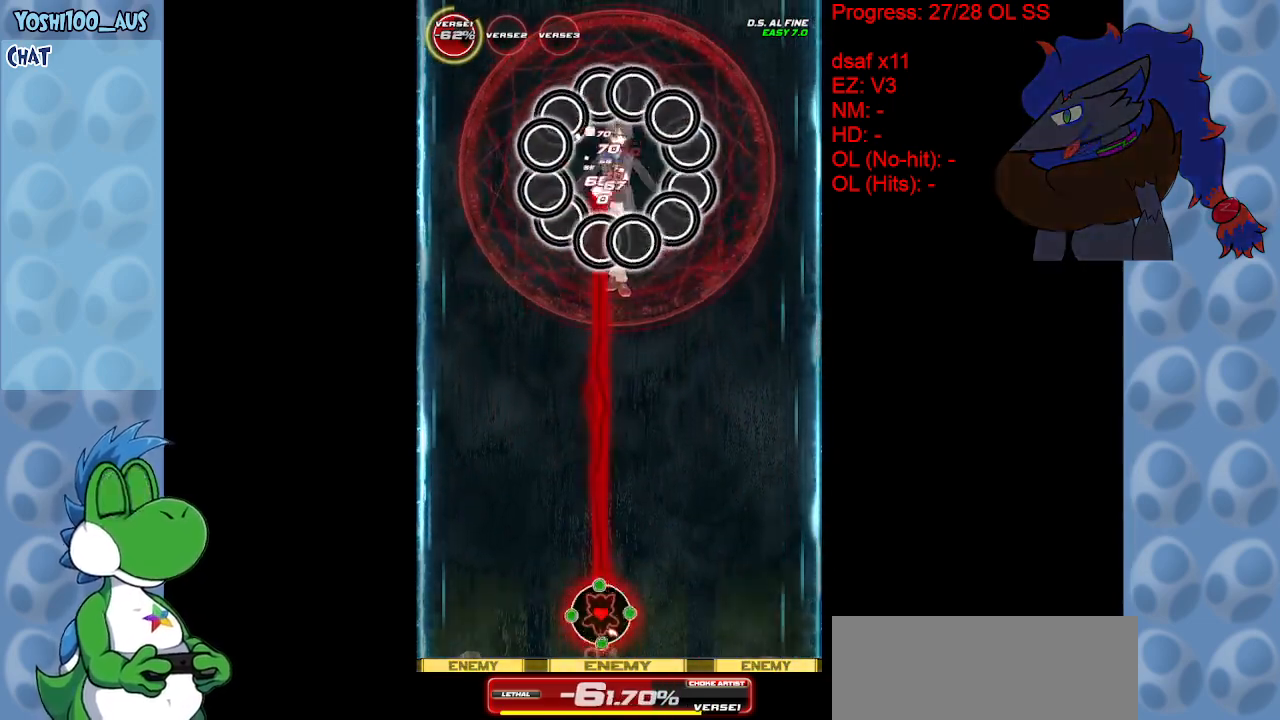
{"keys": [], "events": [[133, "z", "up"], [317, "z", "down"], [500, "z", "up"]]}
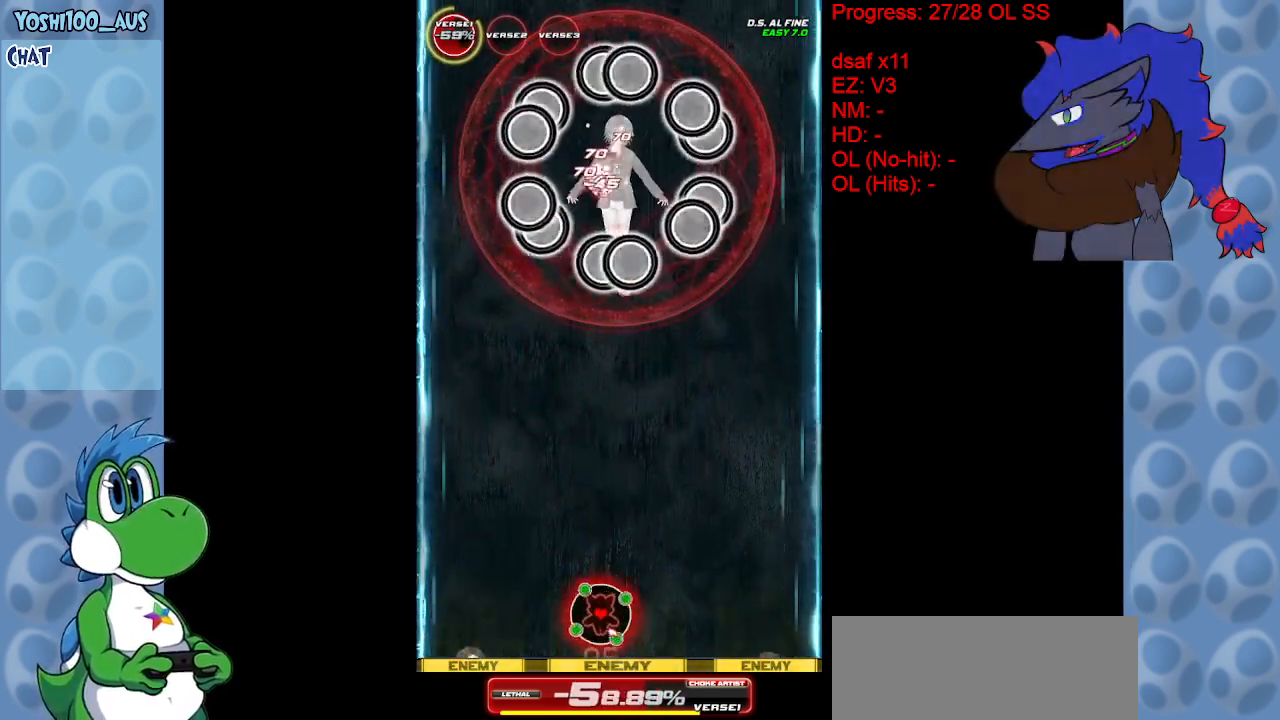
{"keys": [], "events": [[233, "z", "down"], [383, "z", "up"]]}
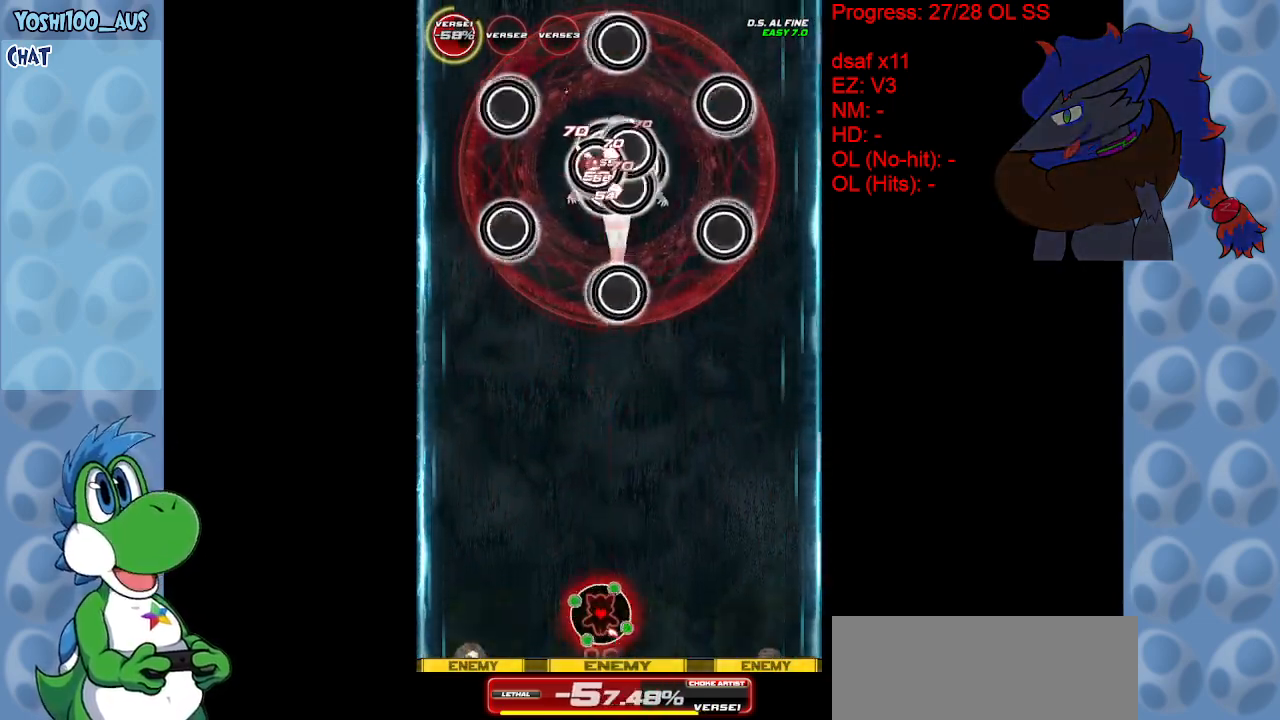
{"keys": ["z"], "events": [[67, "z", "down"], [217, "z", "up"], [450, "z", "down"]]}
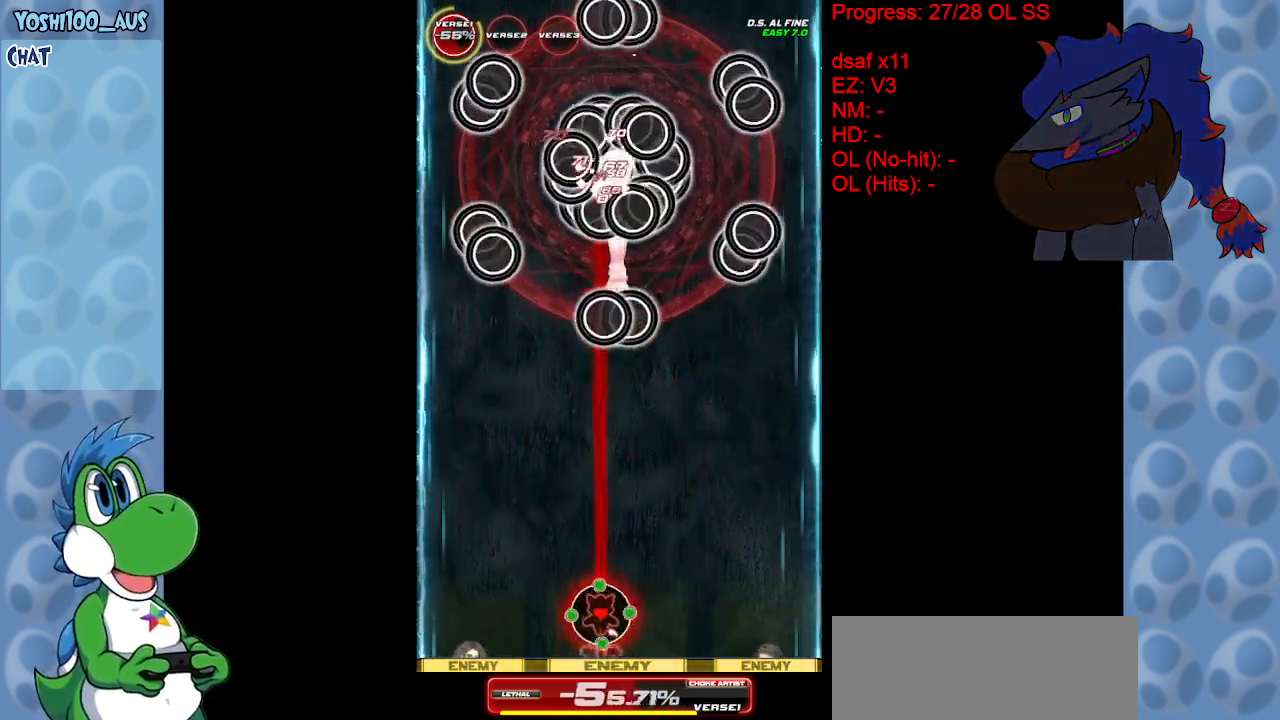
{"keys": [], "events": [[83, "z", "up"], [317, "z", "down"], [450, "z", "up"]]}
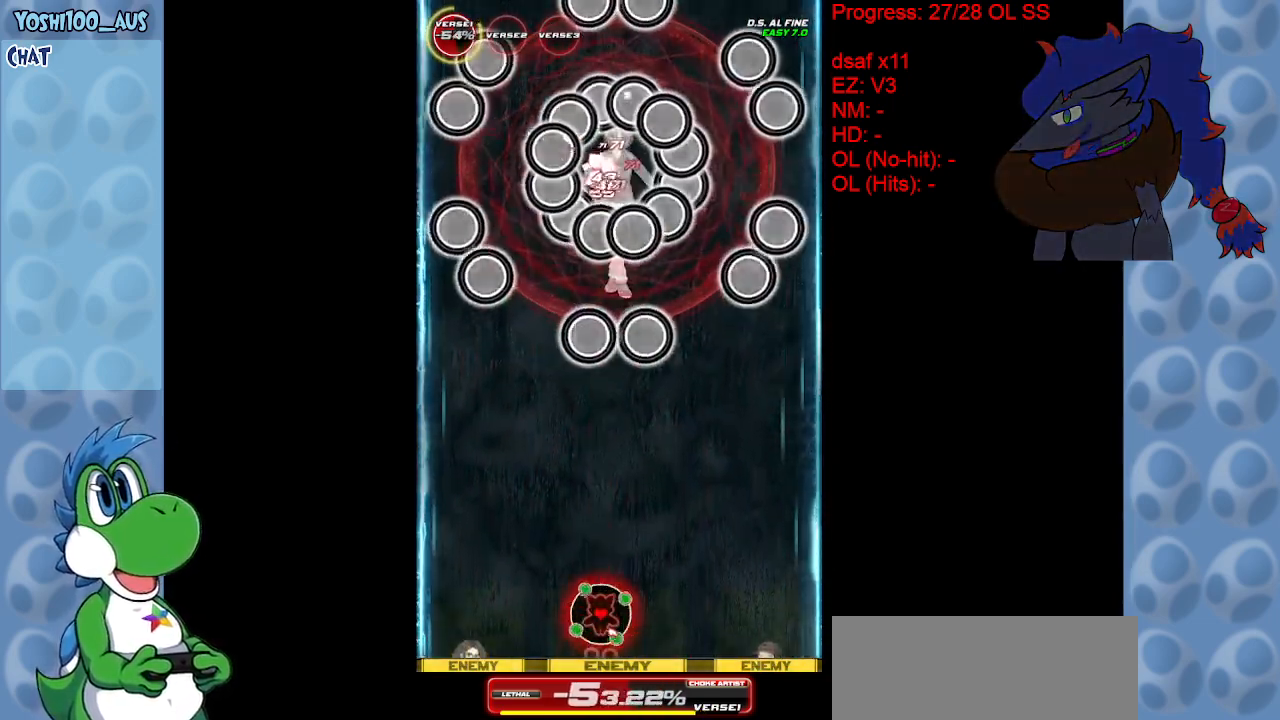
{"keys": [], "events": [[200, "z", "down"], [383, "z", "up"]]}
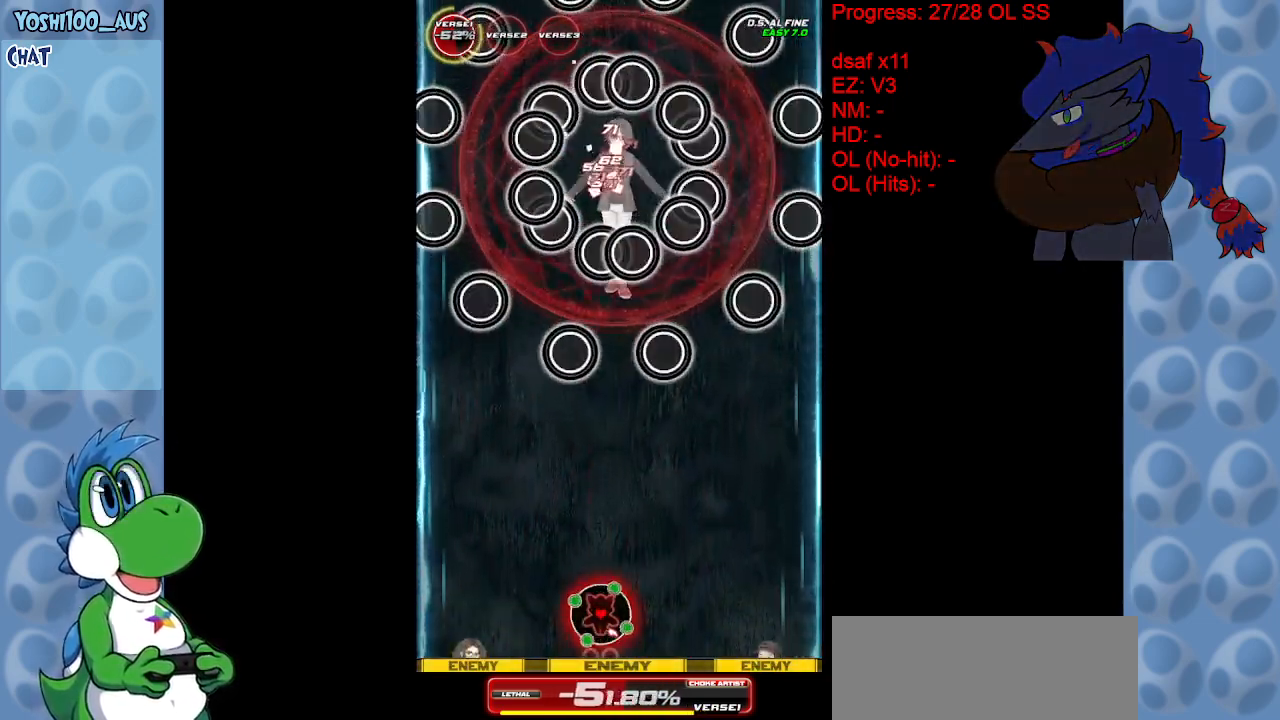
{"keys": ["z"], "events": [[117, "z", "down"], [250, "z", "up"], [500, "z", "down"]]}
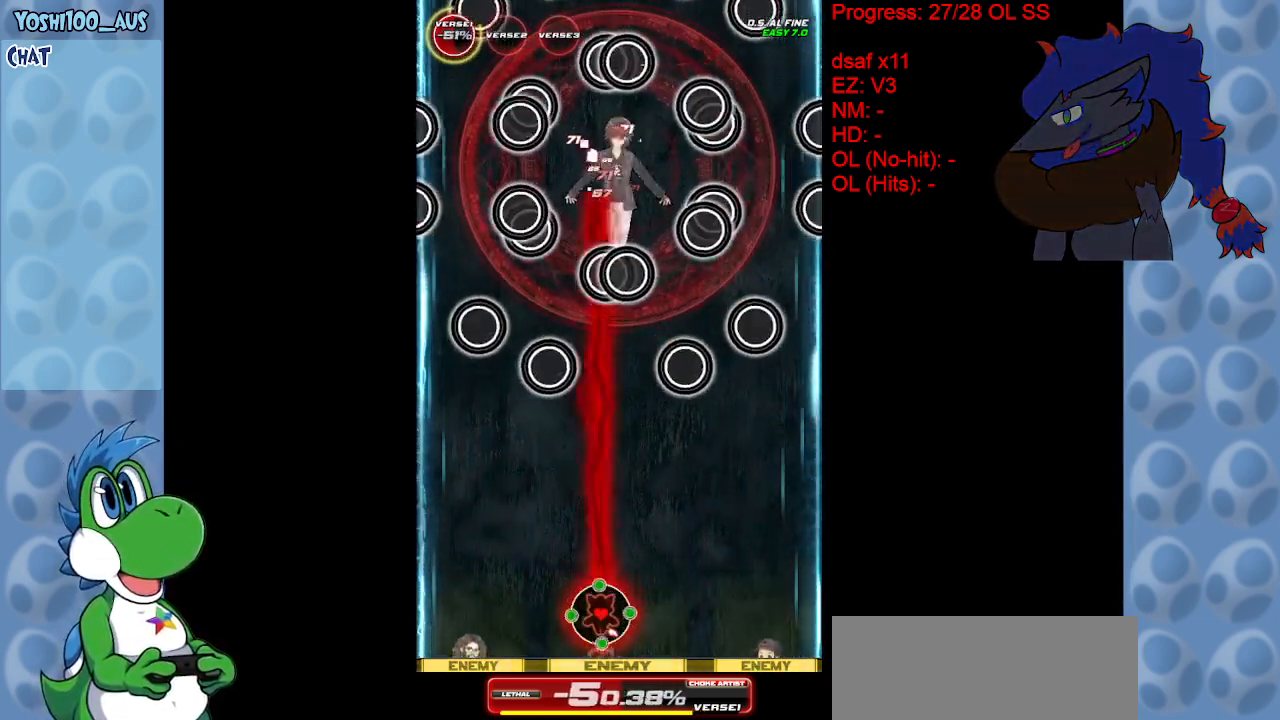
{"keys": [], "events": [[133, "z", "up"], [367, "z", "down"], [500, "z", "up"]]}
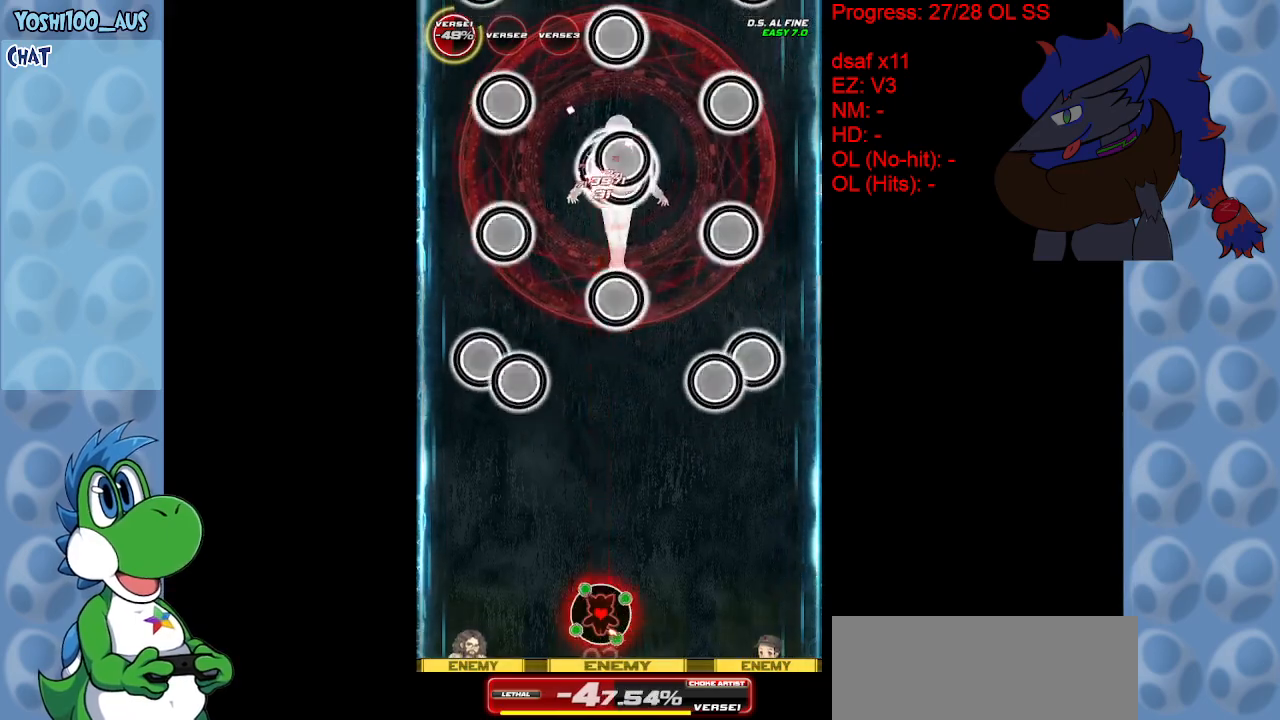
{"keys": [], "events": [[200, "z", "down"], [383, "z", "up"]]}
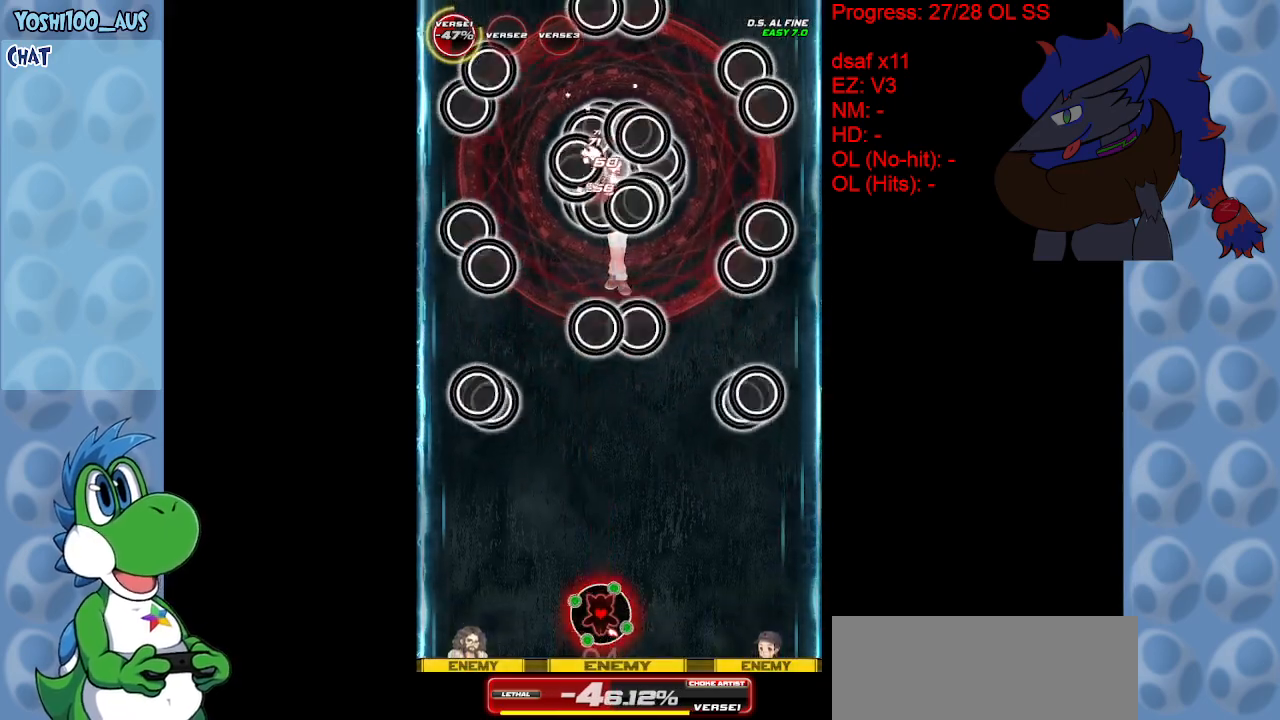
{"keys": ["z"], "events": [[117, "z", "down"], [250, "z", "up"], [483, "z", "down"]]}
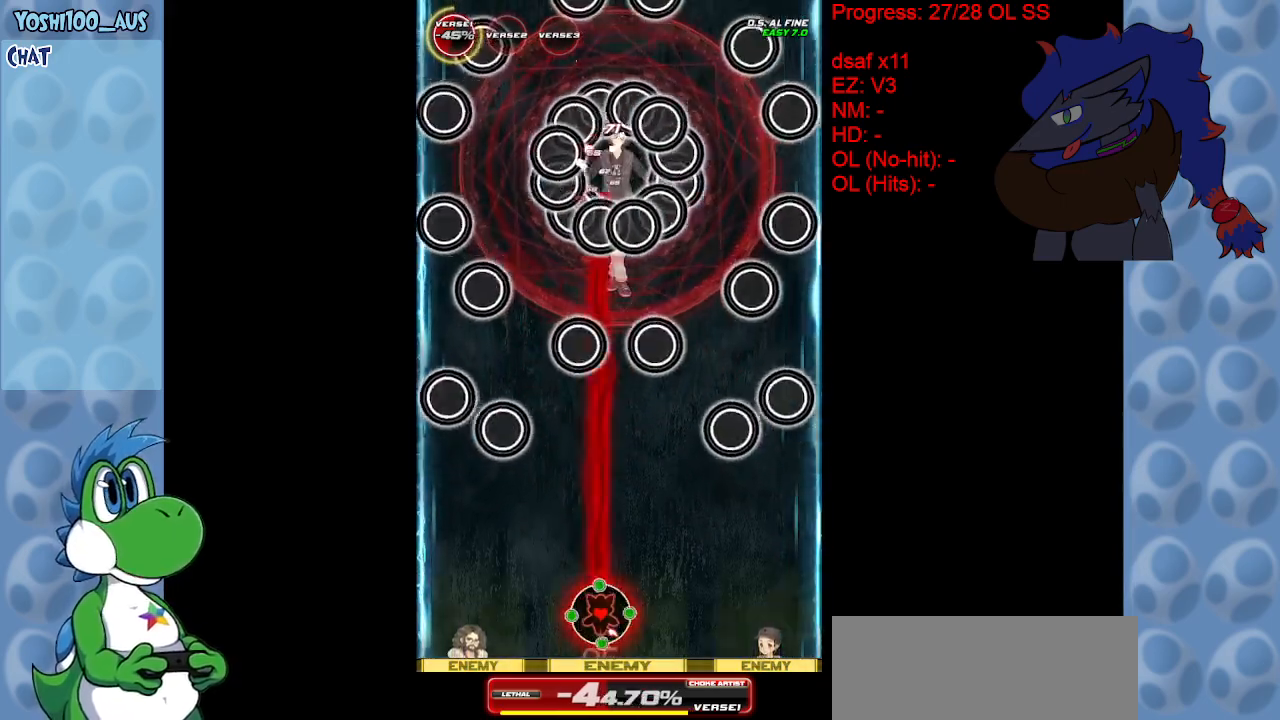
{"keys": [], "events": [[133, "z", "up"], [317, "z", "down"], [467, "z", "up"]]}
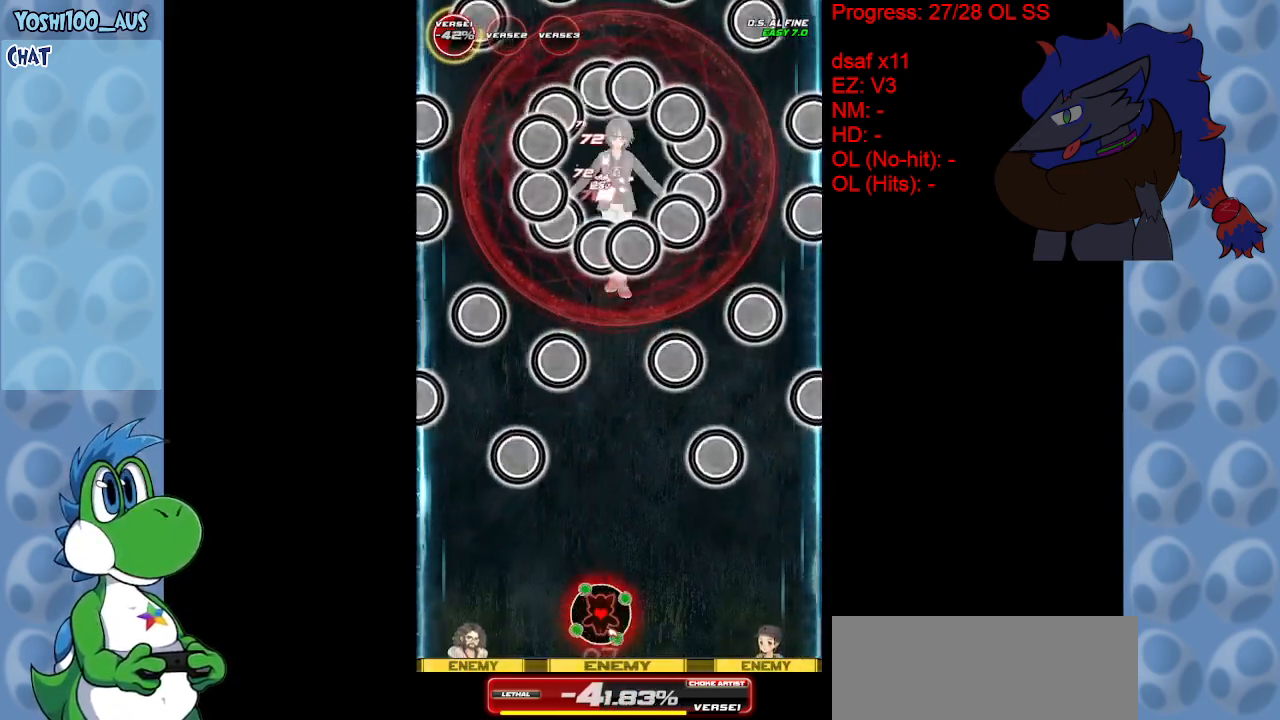
{"keys": [], "events": [[200, "z", "down"], [383, "z", "up"]]}
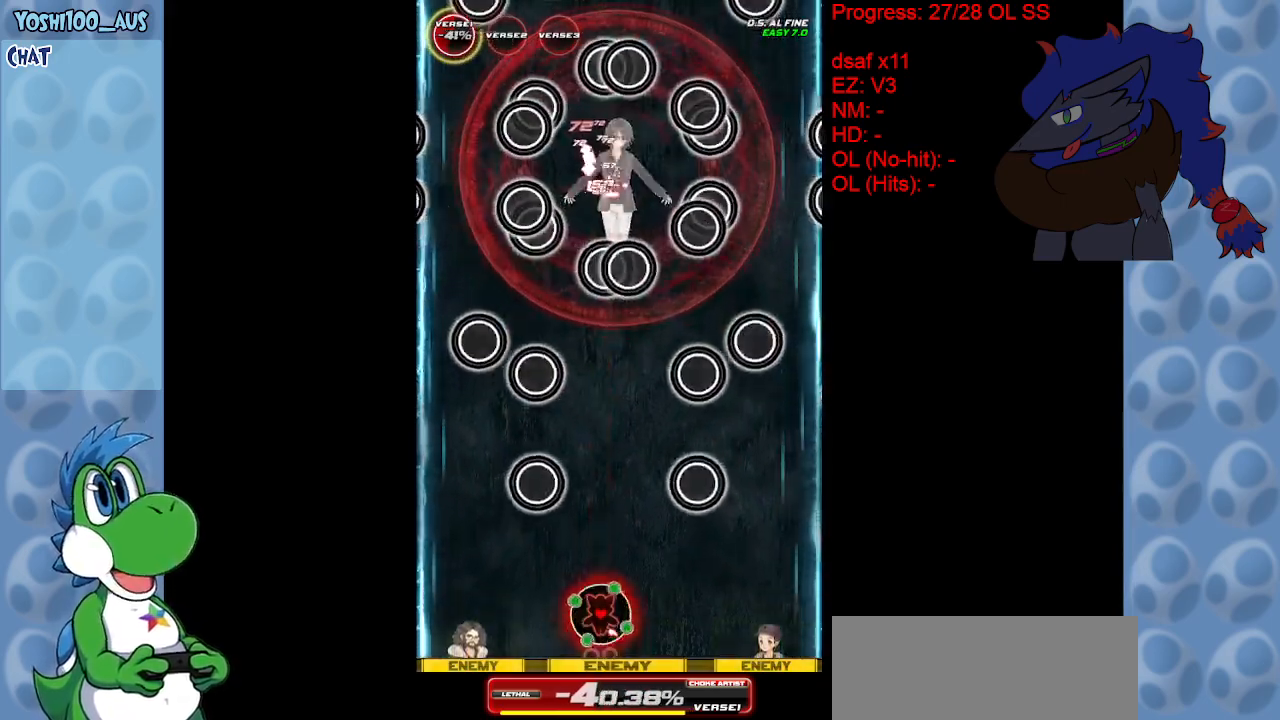
{"keys": ["z"], "events": [[117, "z", "down"], [267, "z", "up"], [483, "z", "down"]]}
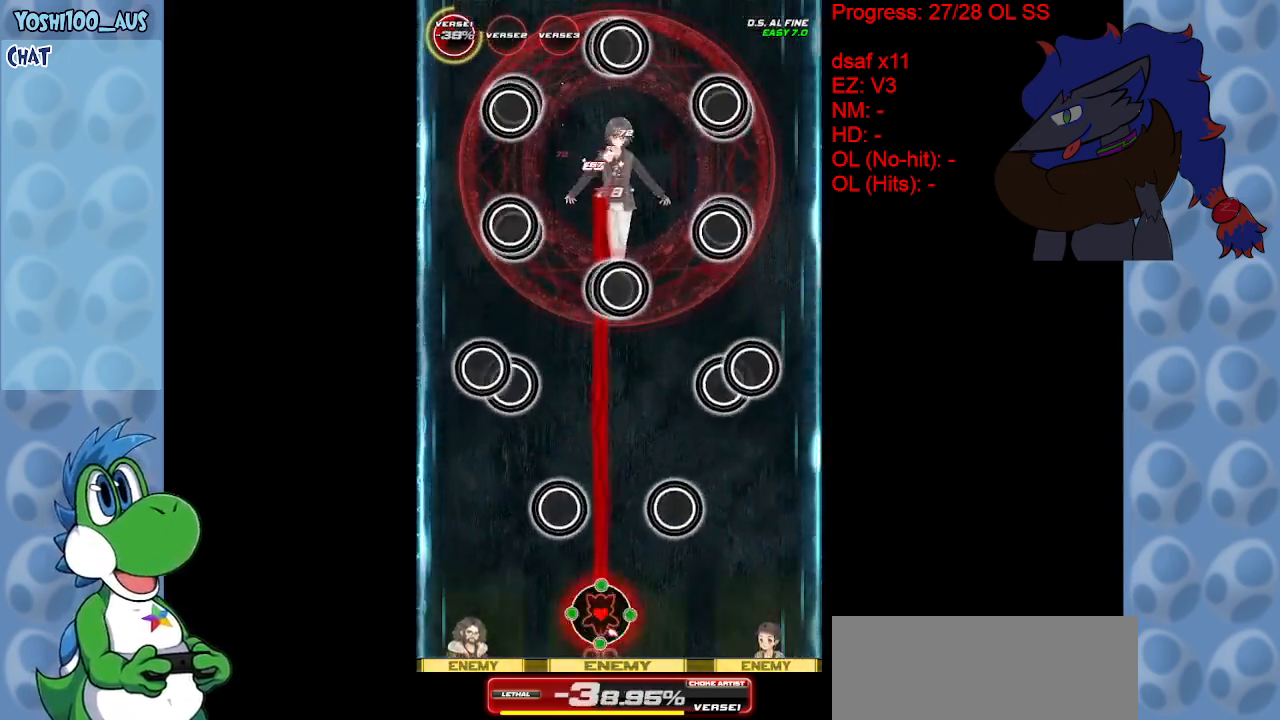
{"keys": [], "events": [[133, "z", "up"], [233, "right", "down"], [367, "z", "down"], [417, "right", "up"], [500, "z", "up"]]}
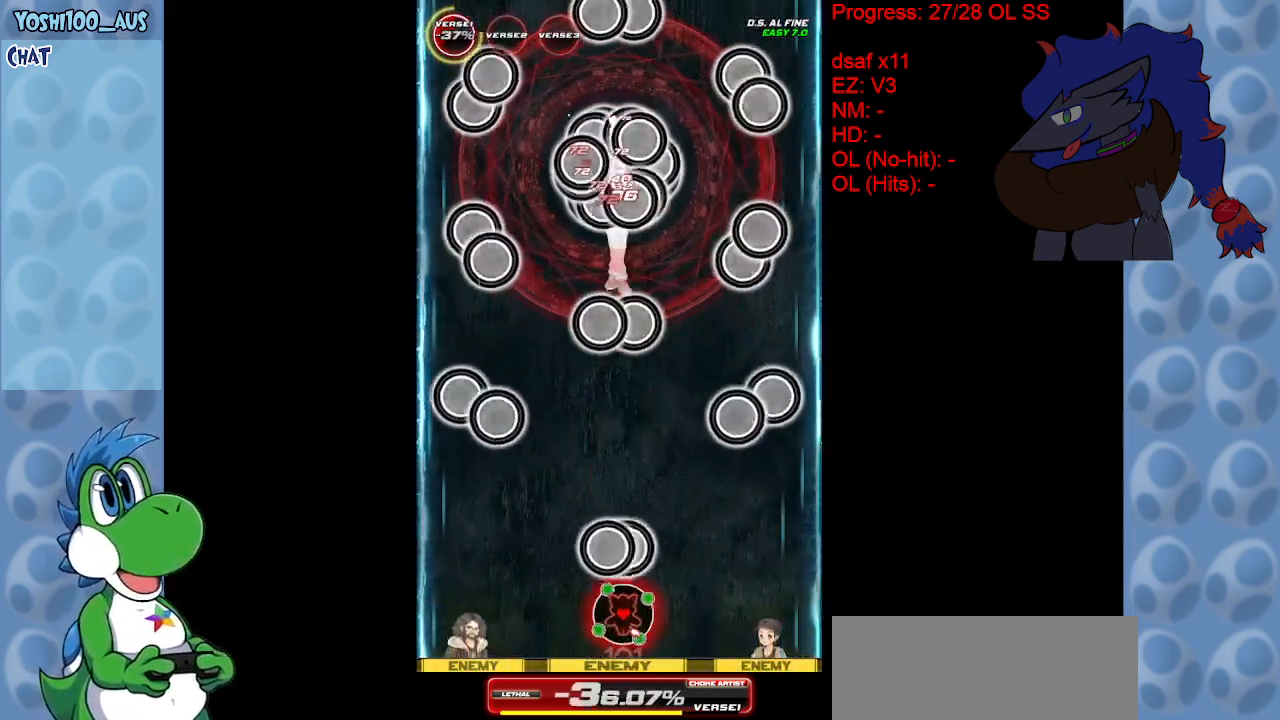
{"keys": [], "events": [[183, "z", "down"], [333, "z", "up"]]}
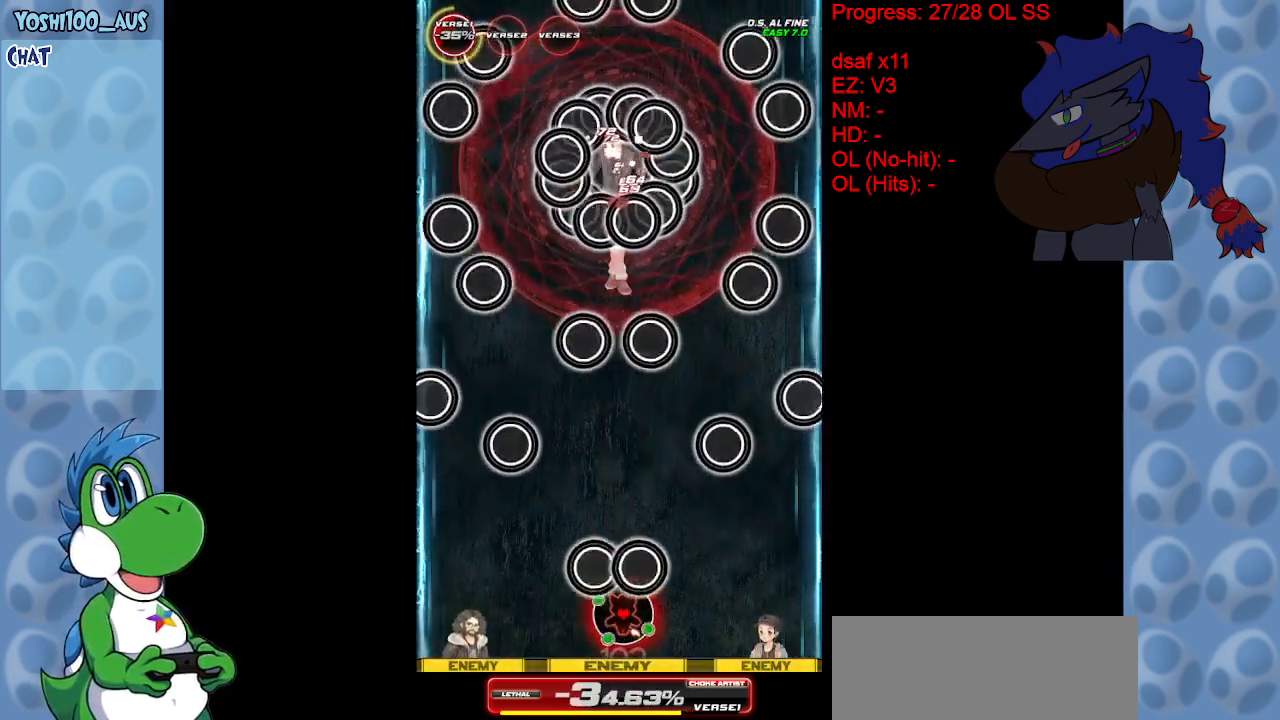
{"keys": ["z"], "events": [[67, "z", "down"], [217, "z", "up"], [450, "z", "down"]]}
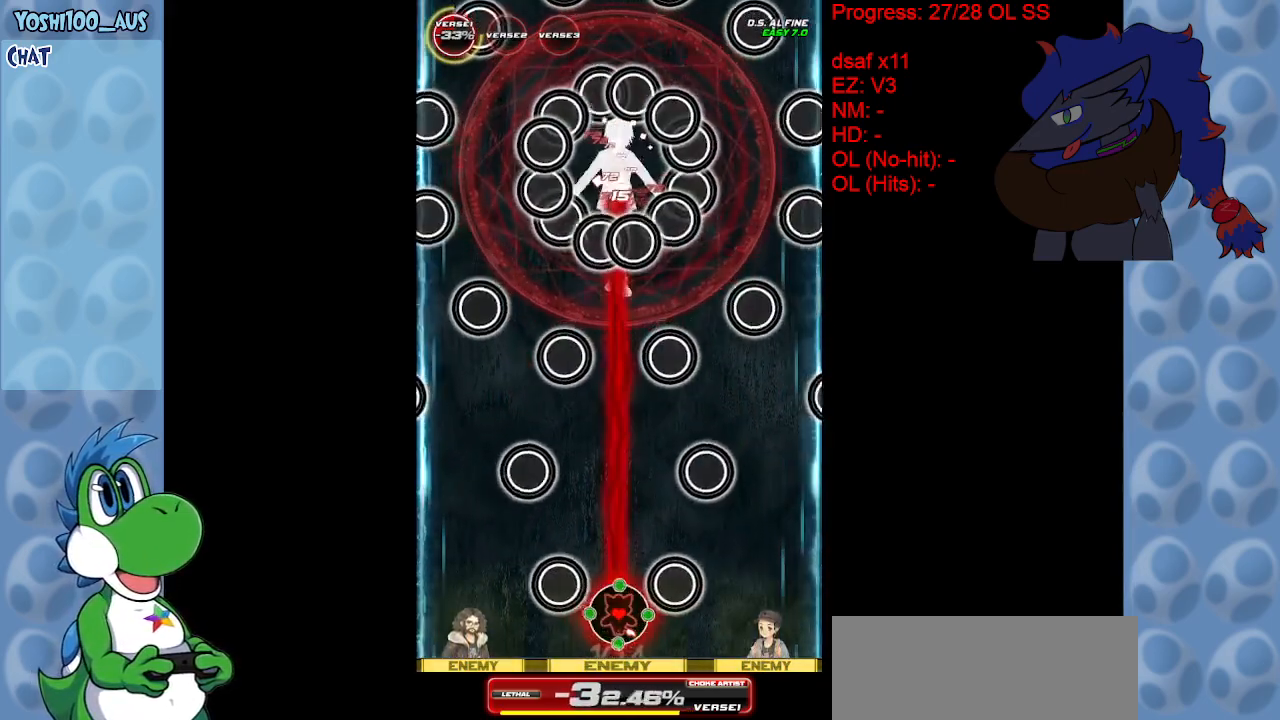
{"keys": [], "events": [[83, "z", "up"], [317, "z", "down"], [450, "z", "up"]]}
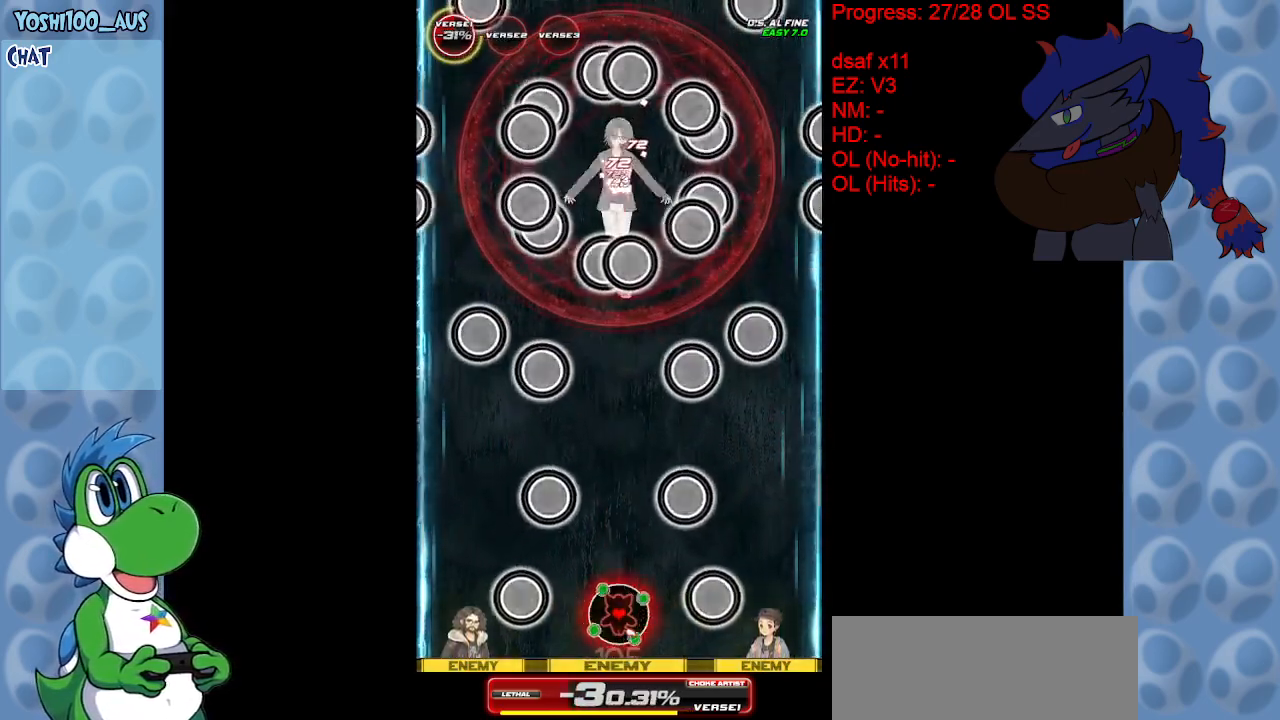
{"keys": [], "events": [[200, "z", "down"], [283, "z", "up"]]}
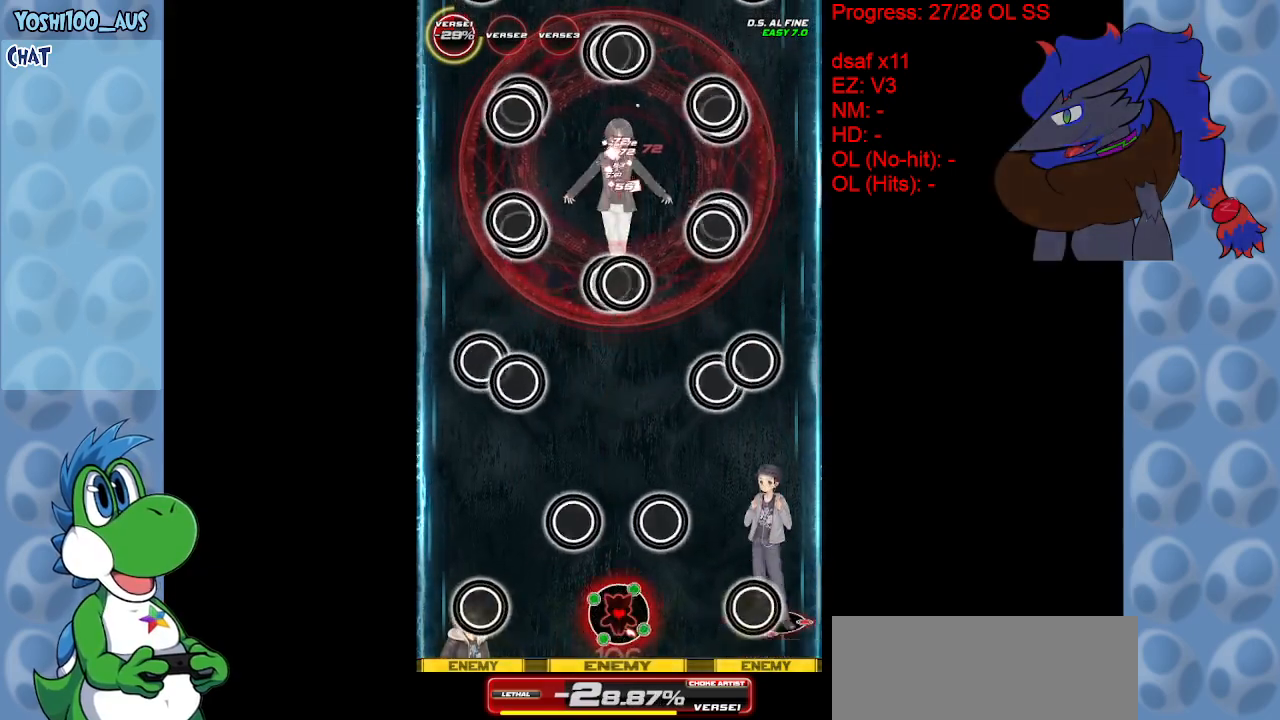
{"keys": ["z"], "events": [[67, "z", "down"], [200, "z", "up"], [433, "z", "down"]]}
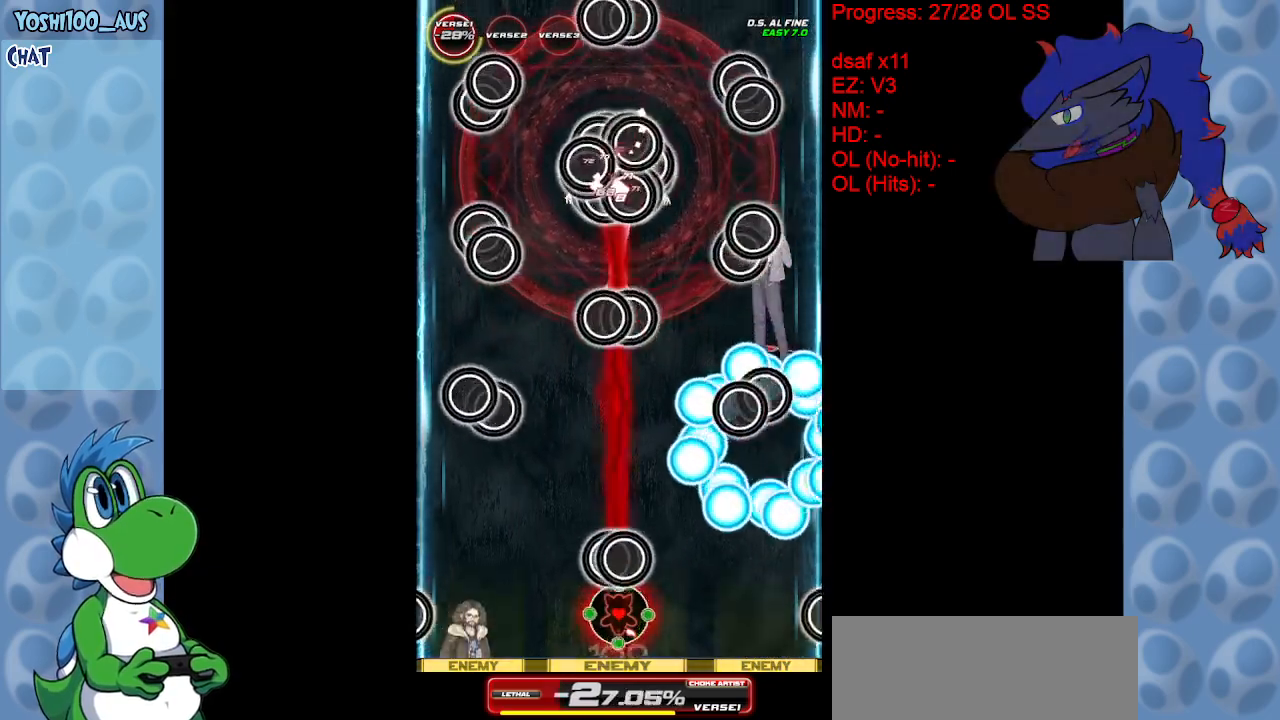
{"keys": ["x"], "events": [[133, "z", "up"], [417, "x", "down"], [450, "right", "down"], [500, "right", "up"]]}
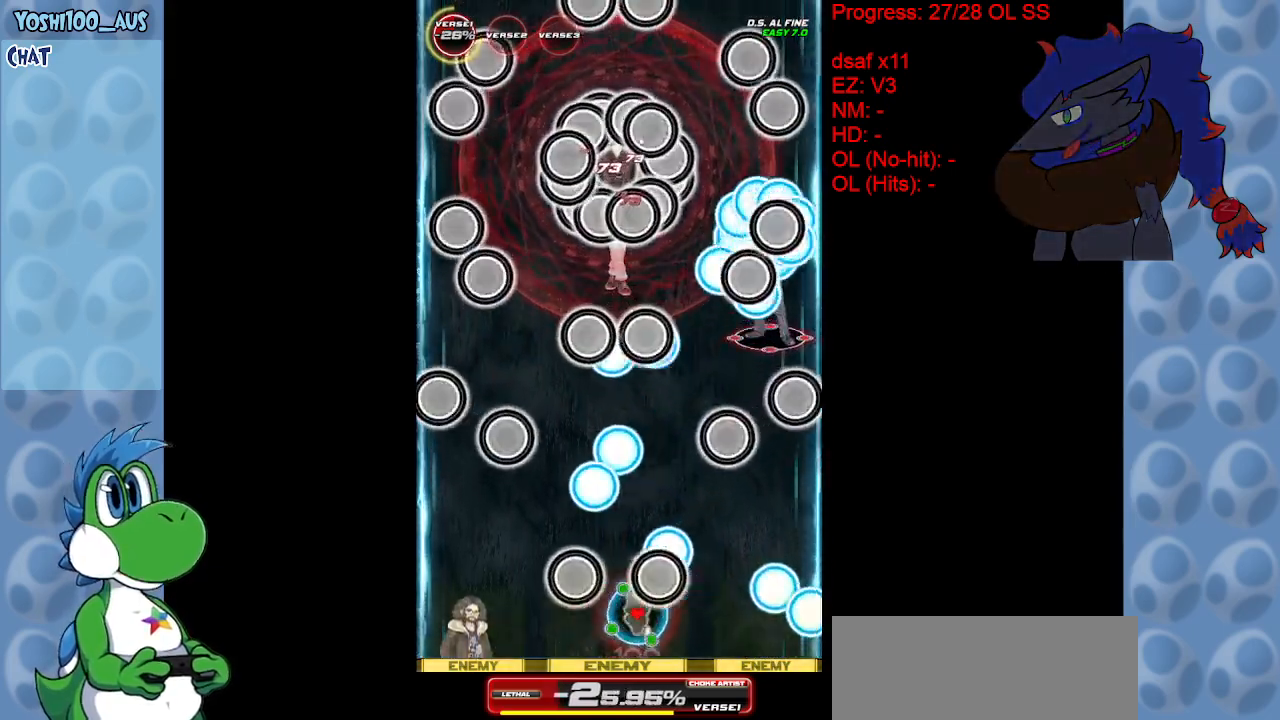
{"keys": [], "events": [[50, "x", "up"], [250, "z", "down"], [300, "left", "down"], [333, "left", "up"], [383, "z", "up"]]}